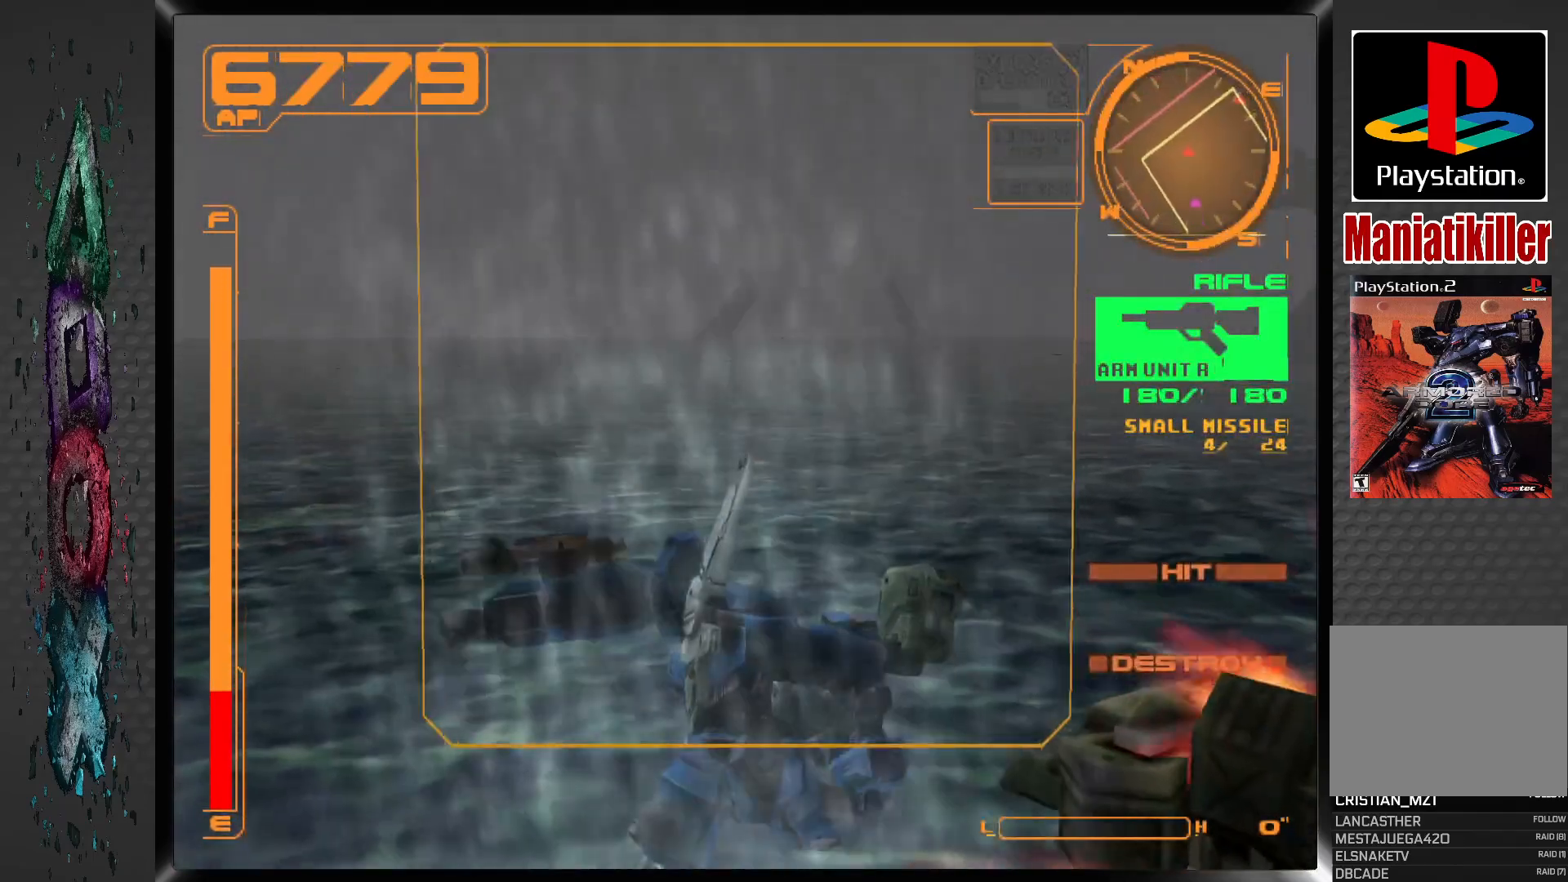
Gameplay with a controller (PlayStation layout); each line is a JSON object with the inputs held at the frame after it. "events" lists button and stick changes between this image and that frame as [ms after this image, input, new state], when the widget could be followed in between.
{"buttons": ["DPAD_RIGHT"], "left_stick": "center", "right_stick": "center", "events": []}
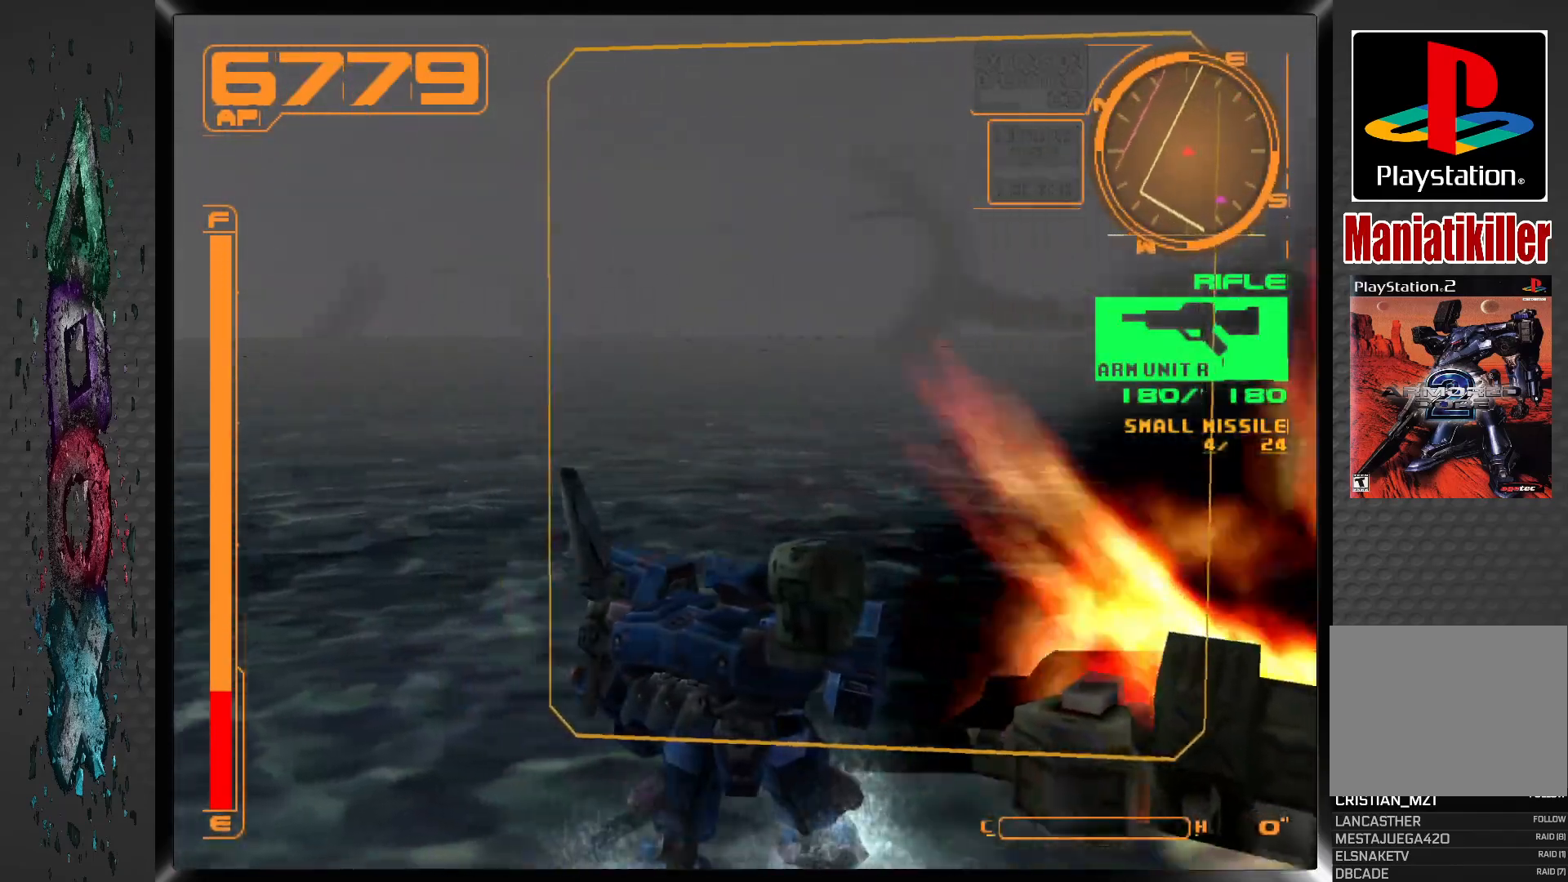
{"buttons": ["DPAD_UP", "DPAD_RIGHT"], "left_stick": "center", "right_stick": "center", "events": [[283, "DPAD_UP", "down"]]}
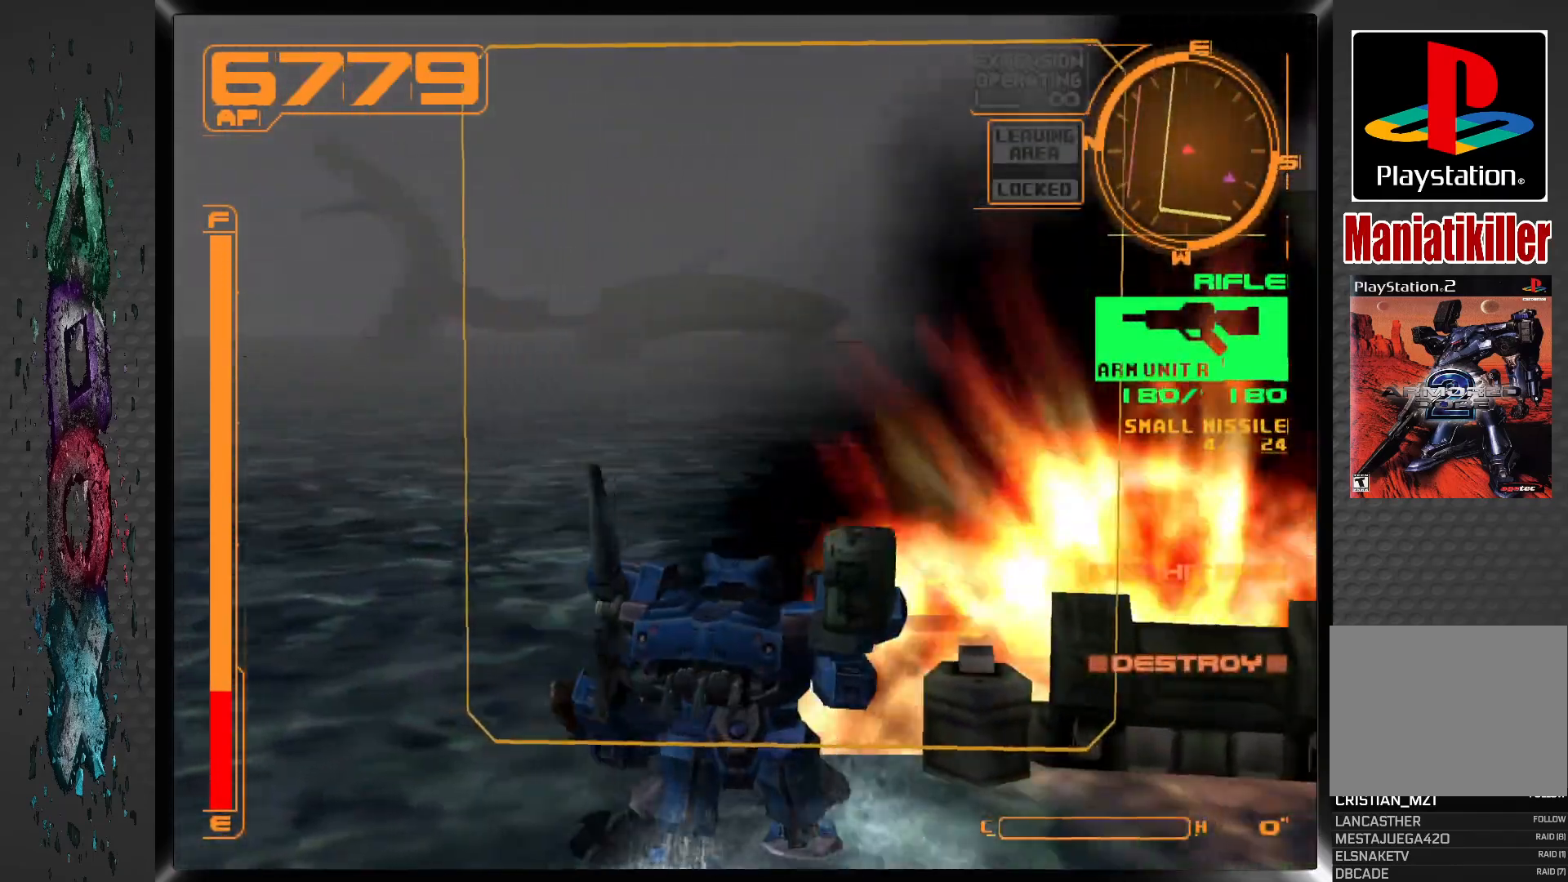
{"buttons": ["L1", "DPAD_UP", "DPAD_RIGHT"], "left_stick": "center", "right_stick": "center", "events": [[200, "L1", "down"]]}
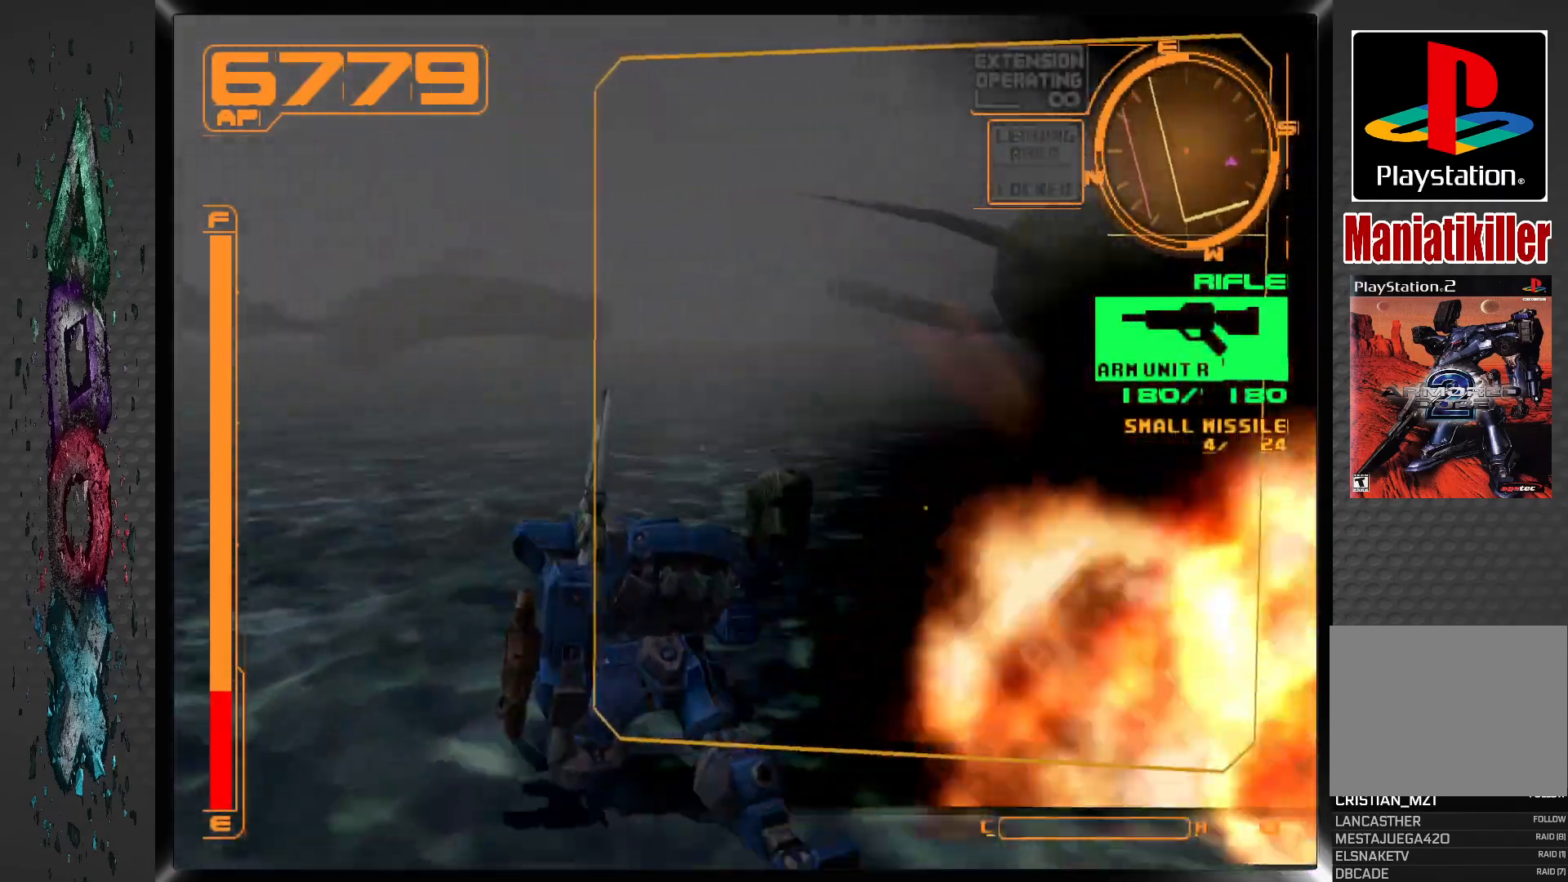
{"buttons": ["L1", "DPAD_UP", "DPAD_RIGHT"], "left_stick": "center", "right_stick": "center", "events": []}
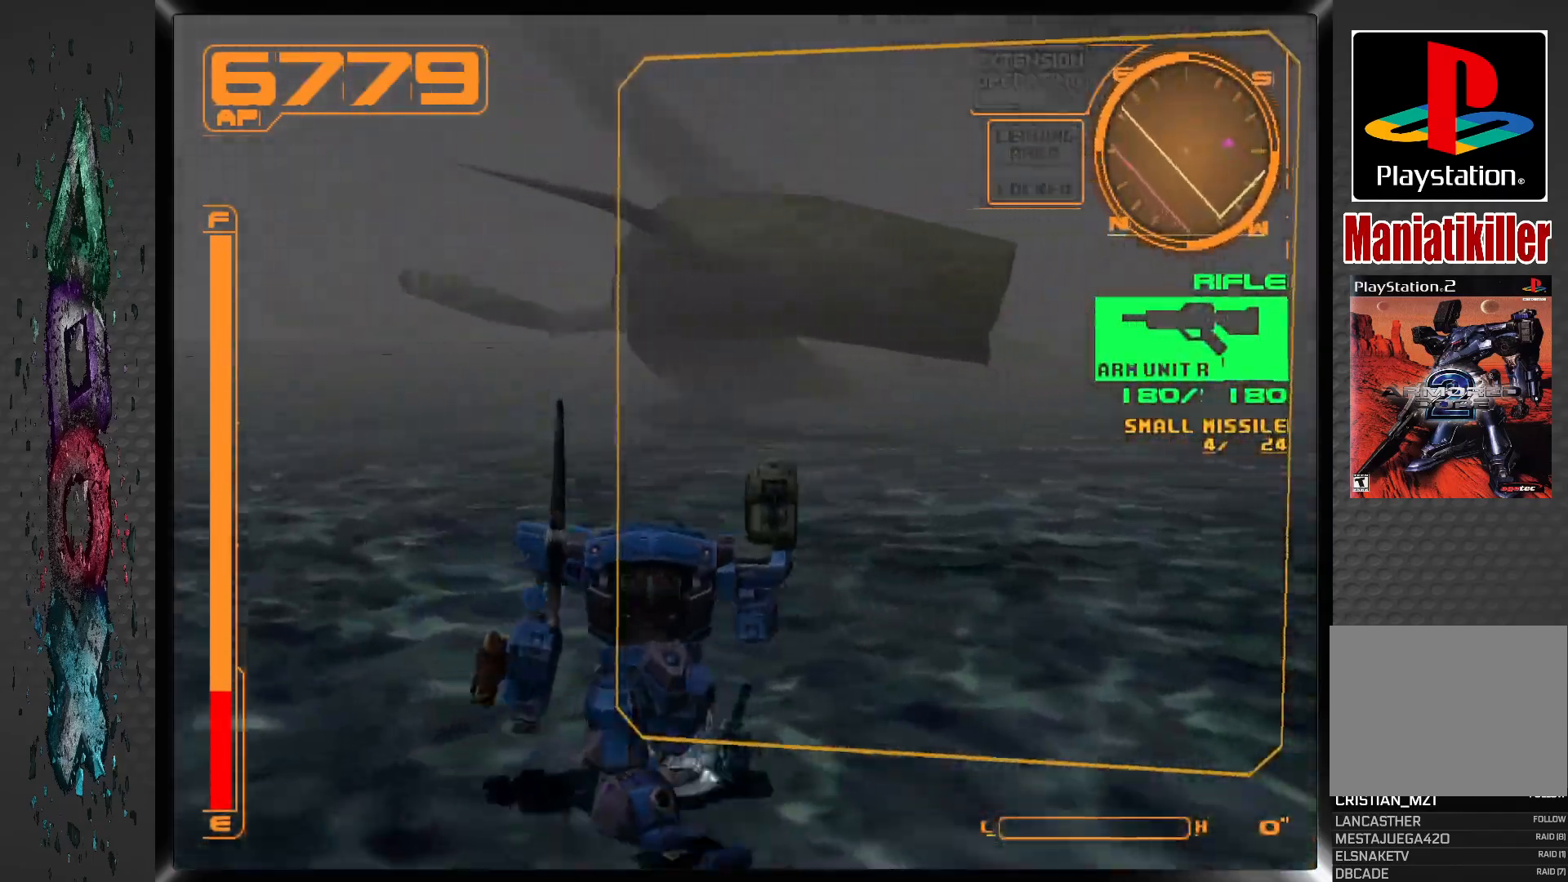
{"buttons": ["CROSS", "L1", "DPAD_UP", "DPAD_LEFT"], "left_stick": "center", "right_stick": "center", "events": [[17, "CROSS", "down"], [200, "DPAD_RIGHT", "up"], [250, "DPAD_LEFT", "down"]]}